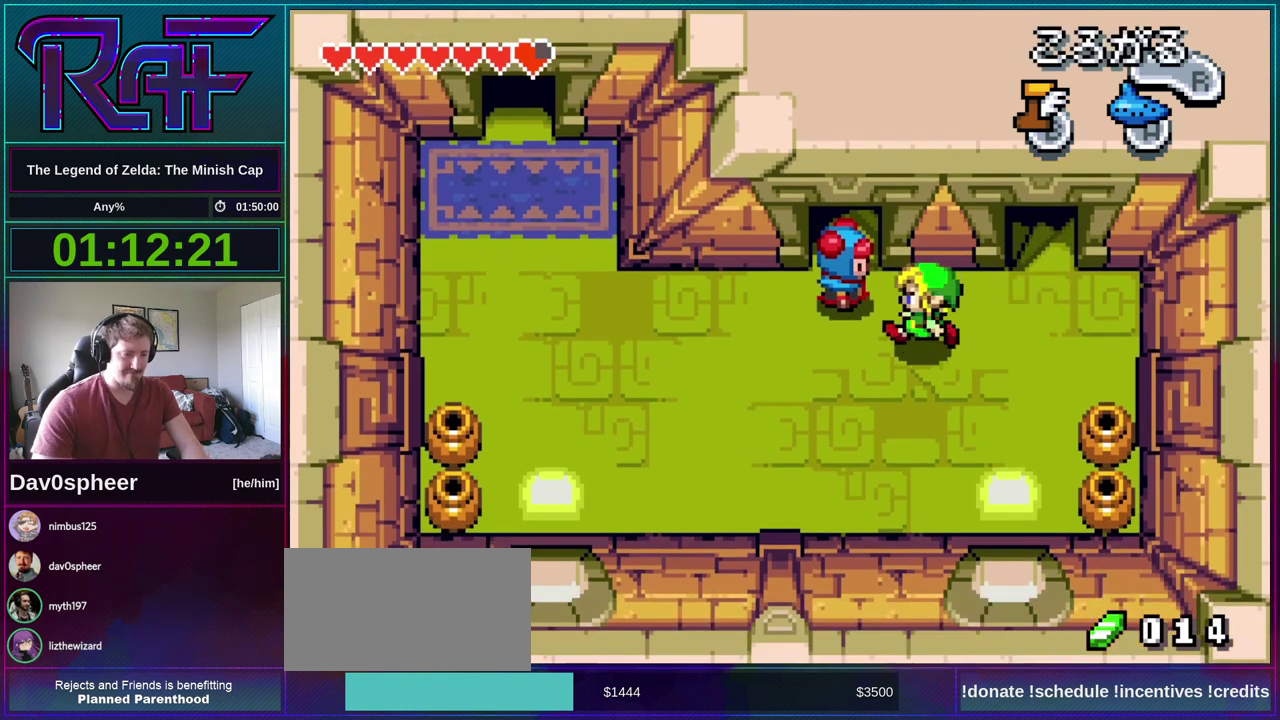
Gameplay with a controller (Nintendo layout); each line is a JSON object with the inputs held at the frame after it. "events" lists button and stick changes between this image and that frame as [ms after this image, input, new state], when the widget could be followed in between. Not read: L3 R3.
{"buttons": ["DPAD_UP"], "events": [[67, "DPAD_UP", "down"], [367, "DPAD_LEFT", "up"]]}
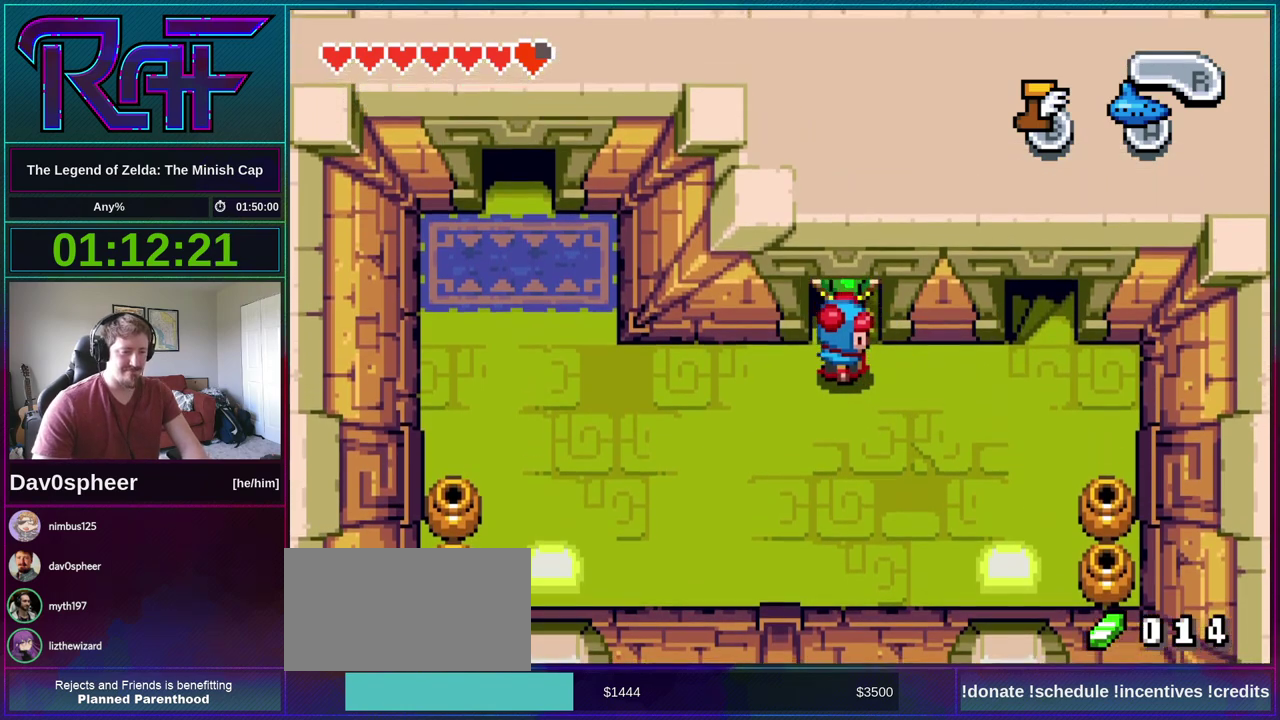
{"buttons": [], "events": [[167, "DPAD_UP", "up"]]}
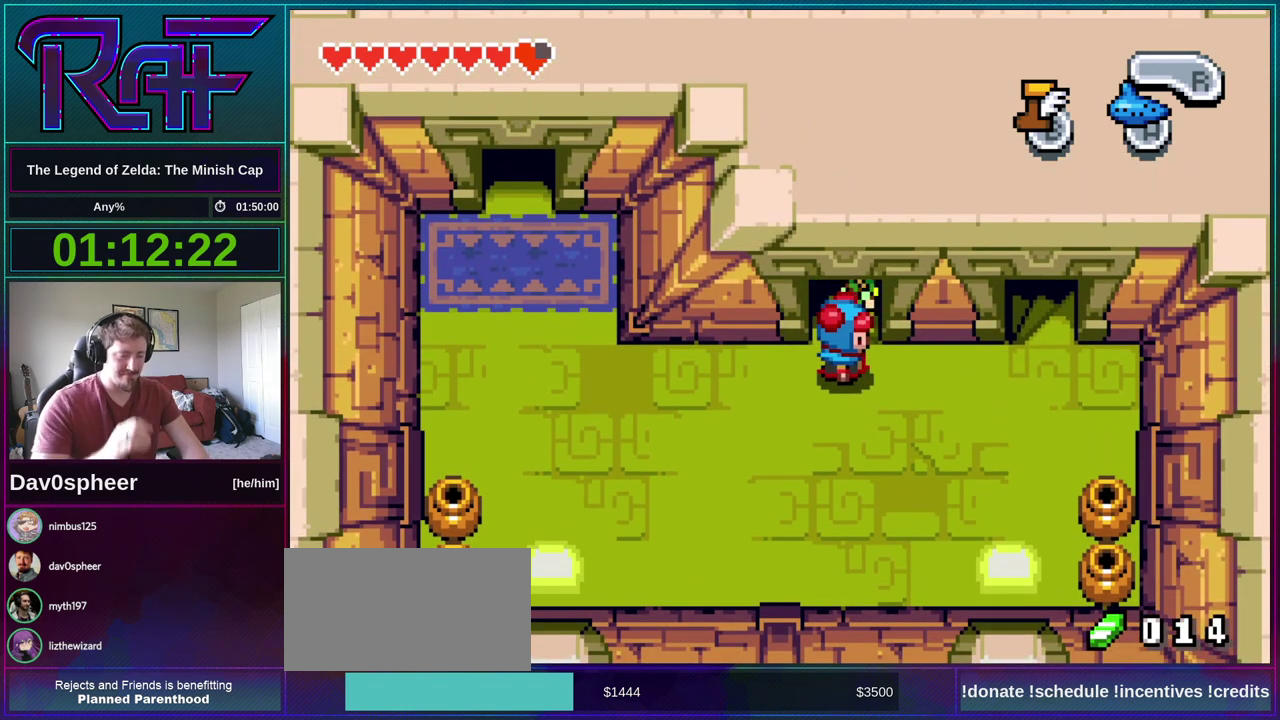
{"buttons": [], "events": []}
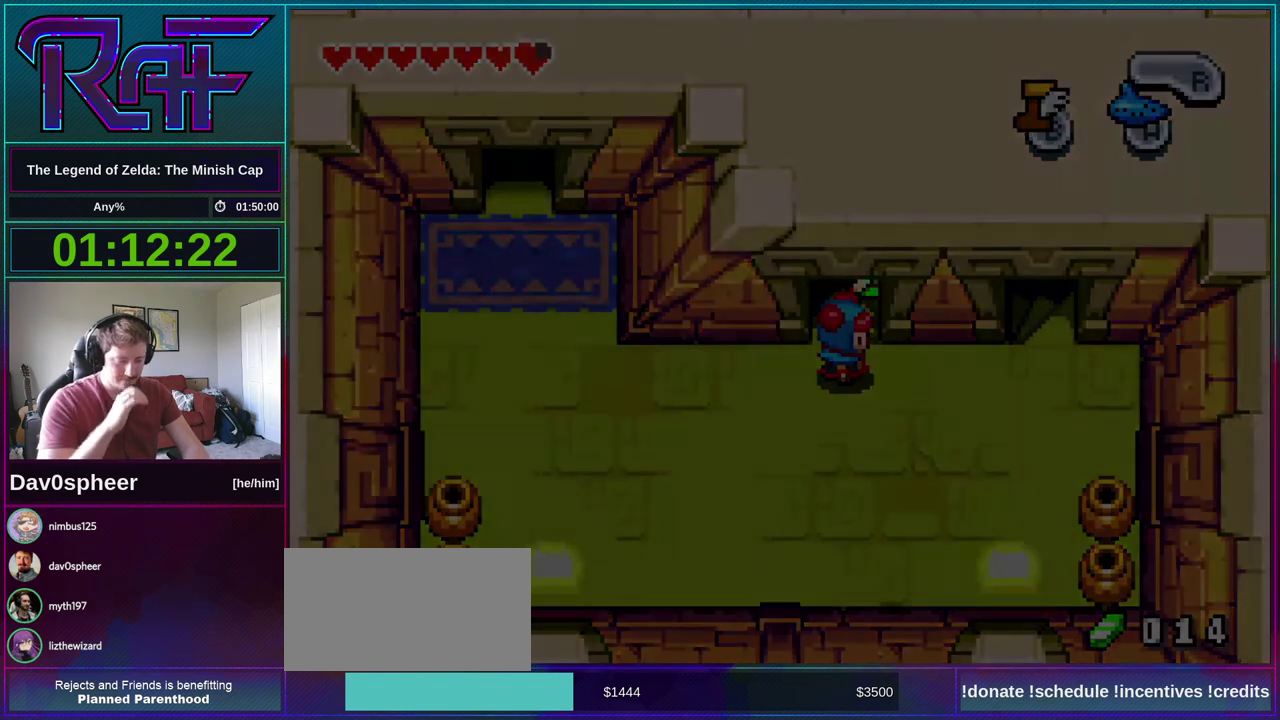
{"buttons": [], "events": []}
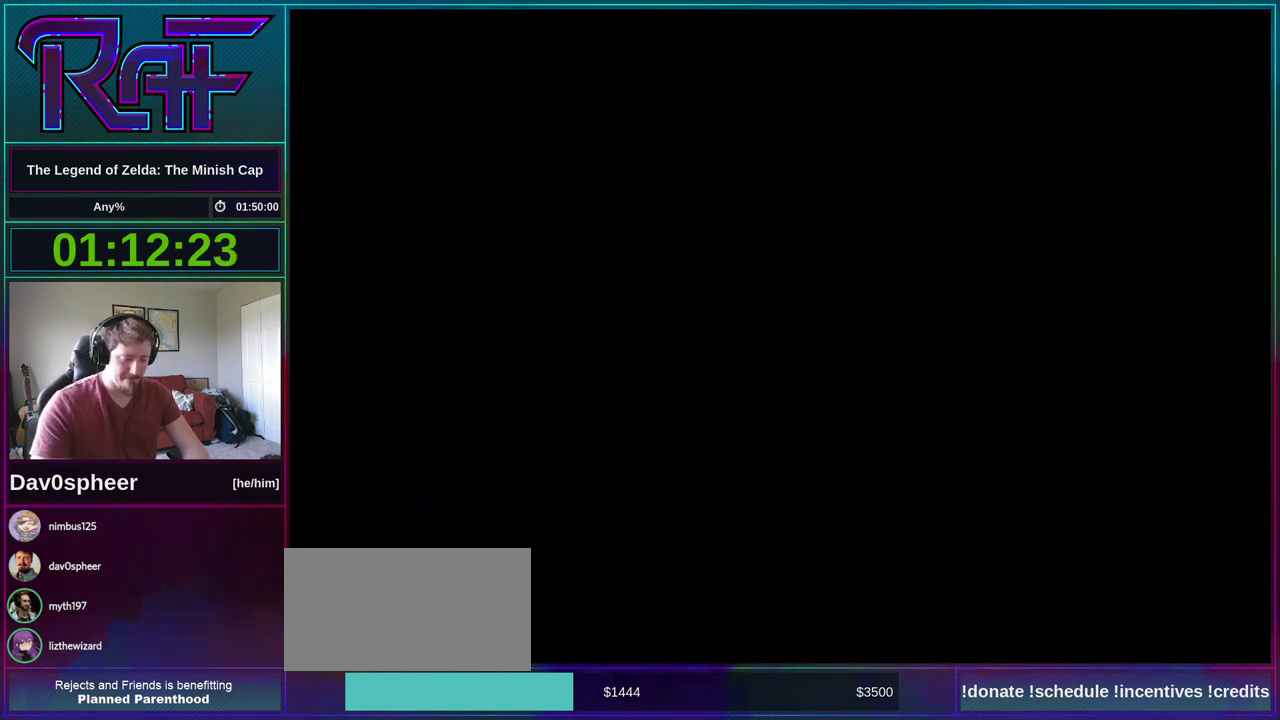
{"buttons": ["DPAD_LEFT"], "events": [[67, "DPAD_LEFT", "down"]]}
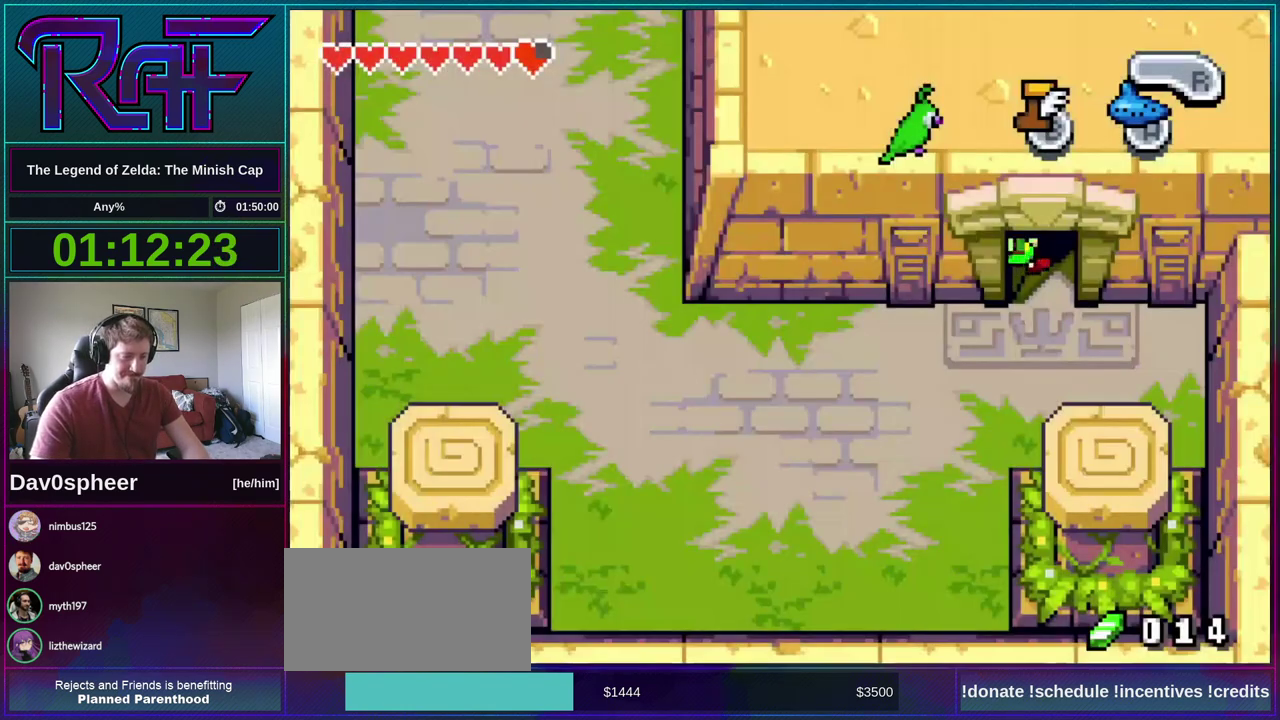
{"buttons": ["DPAD_LEFT"], "events": []}
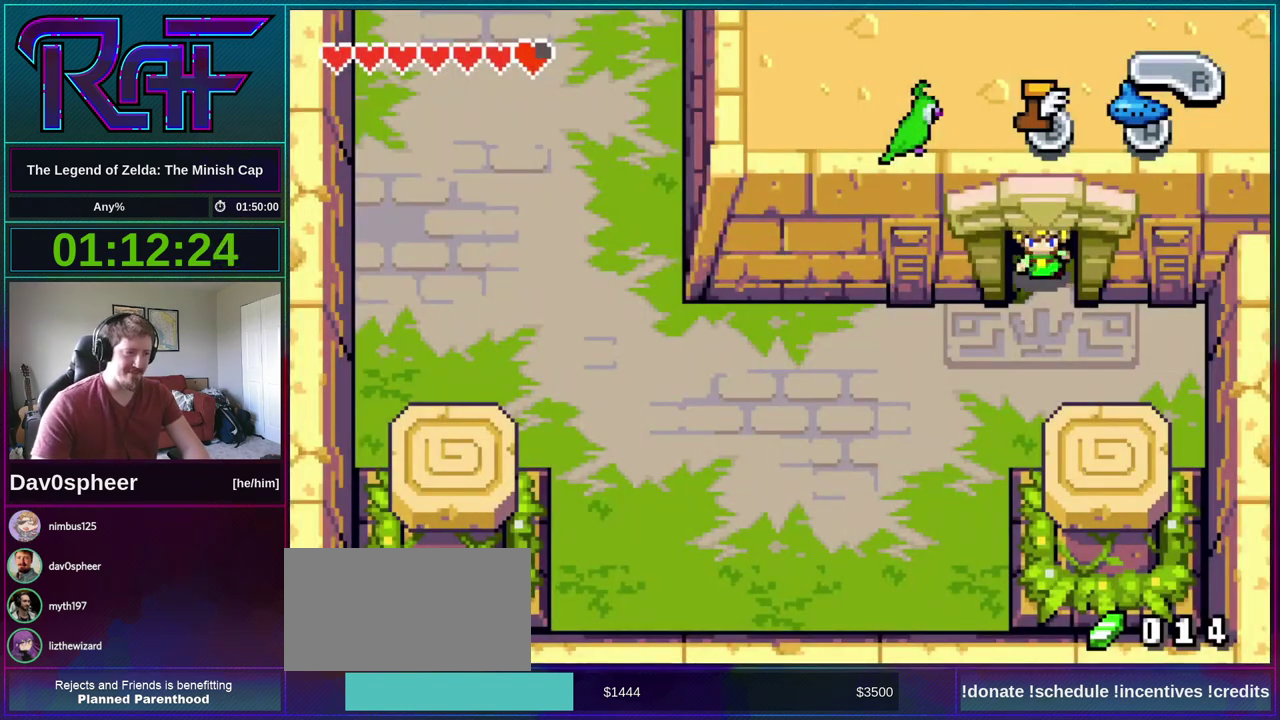
{"buttons": ["DPAD_LEFT"], "events": []}
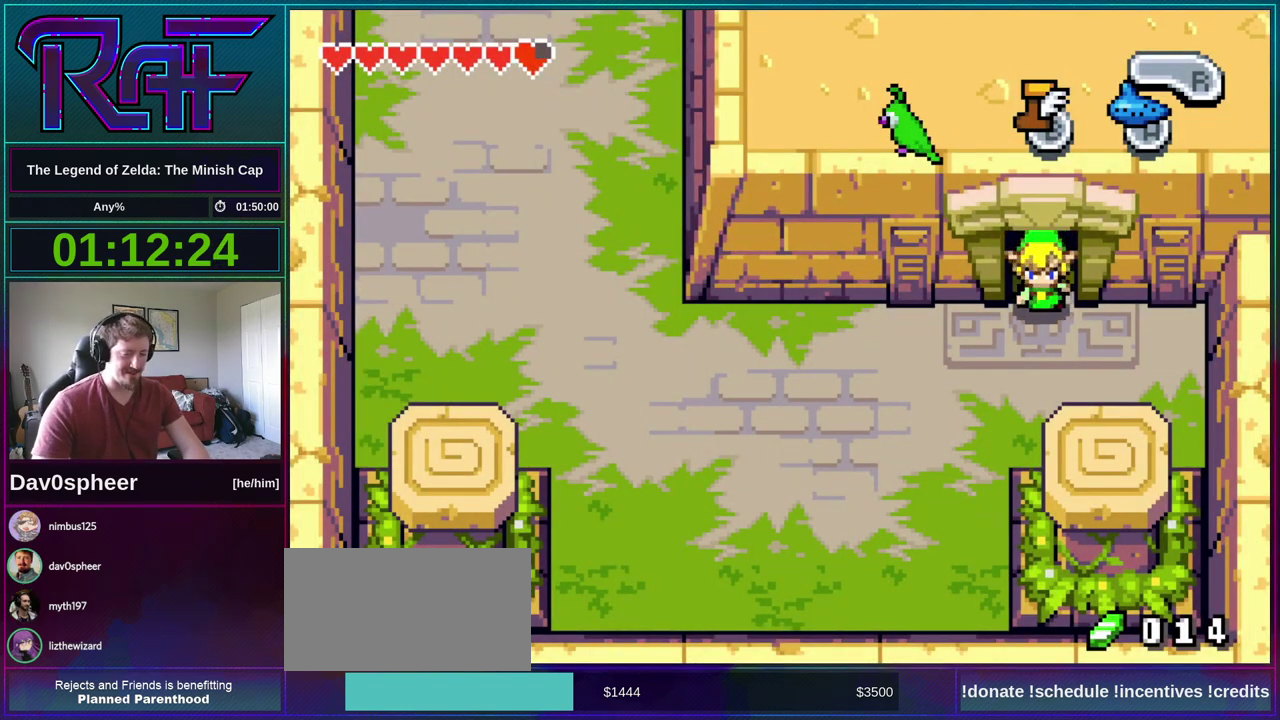
{"buttons": ["DPAD_LEFT"], "events": []}
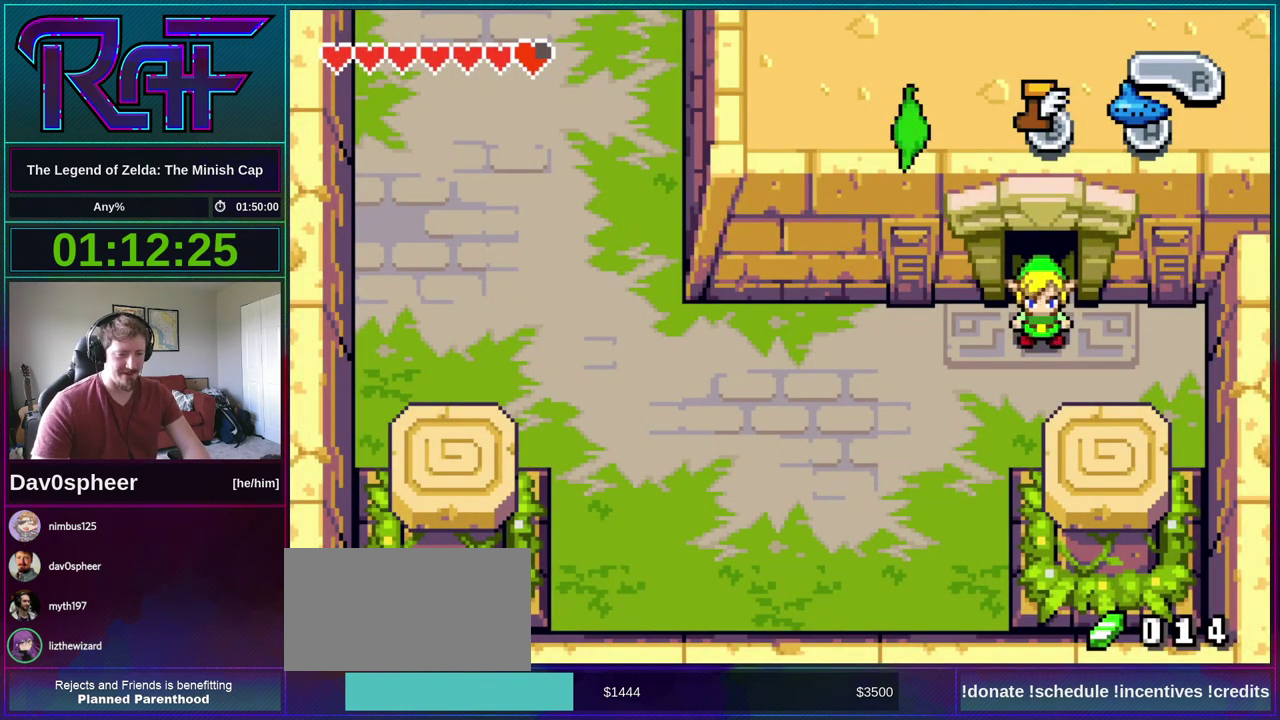
{"buttons": ["DPAD_LEFT"], "events": [[333, "R1", "down"], [433, "R1", "up"]]}
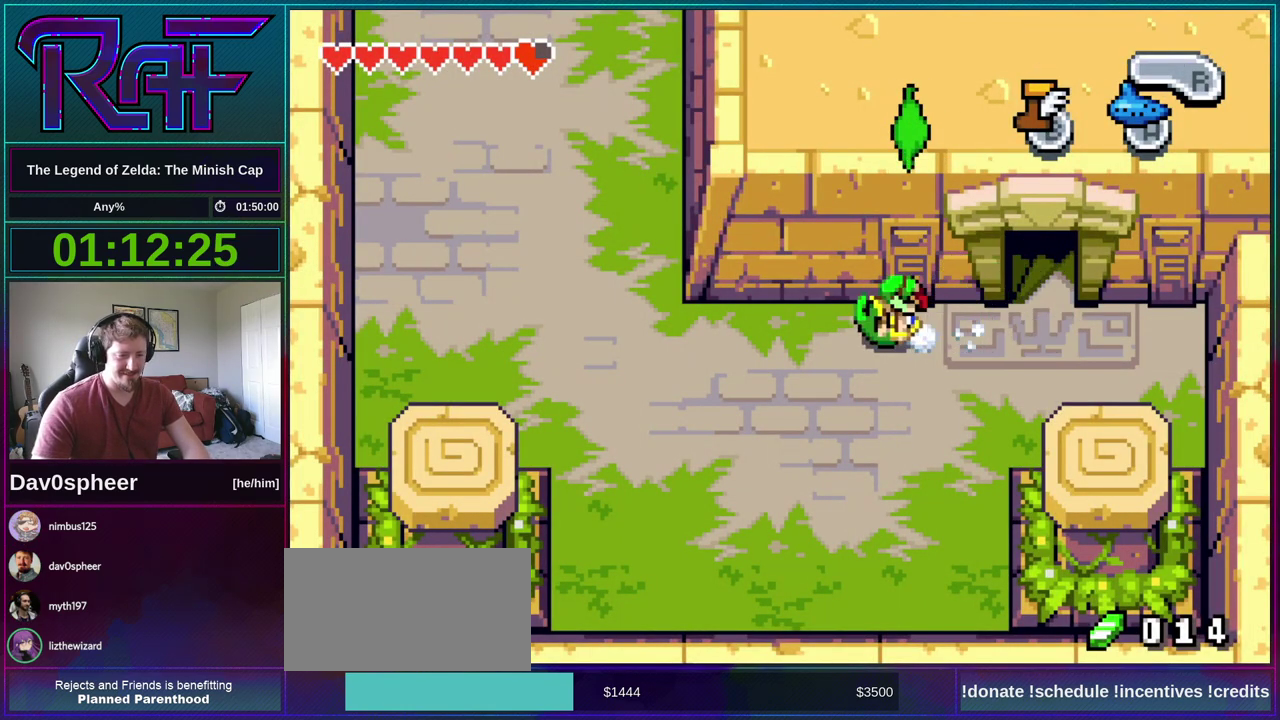
{"buttons": ["DPAD_UP"], "events": [[467, "DPAD_UP", "down"], [500, "DPAD_LEFT", "up"]]}
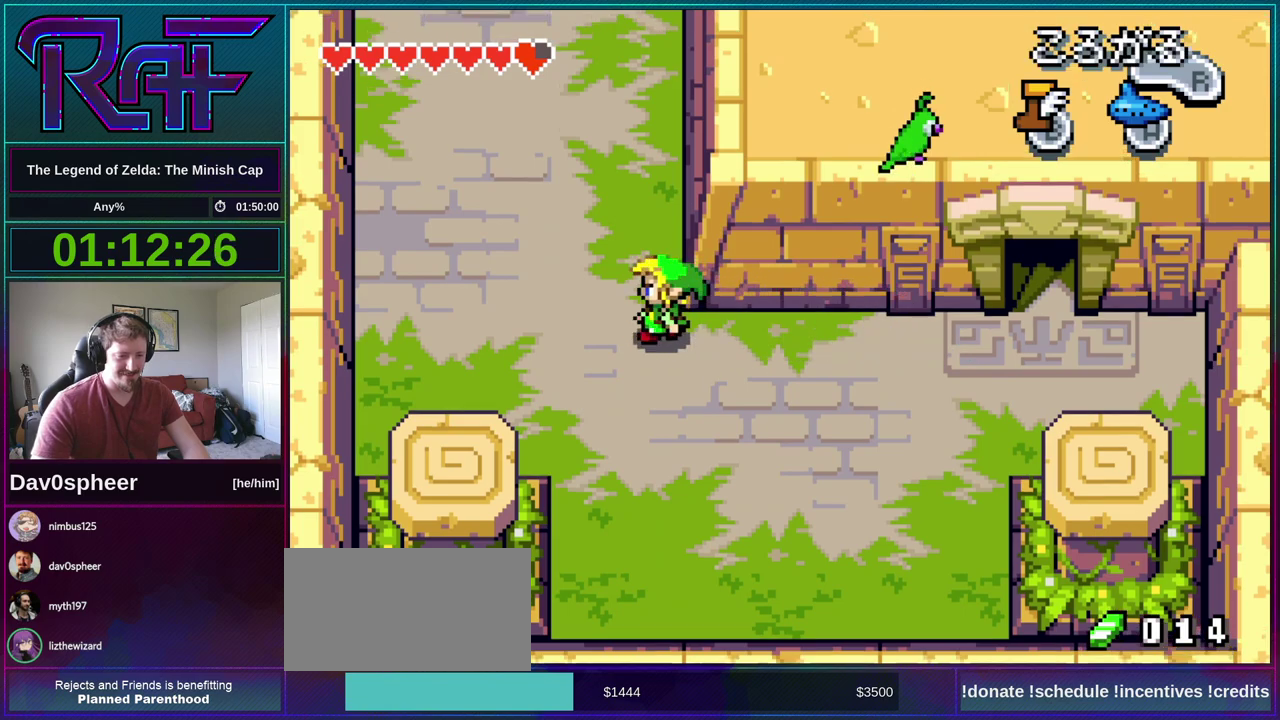
{"buttons": ["B", "DPAD_UP"], "events": [[33, "B", "down"]]}
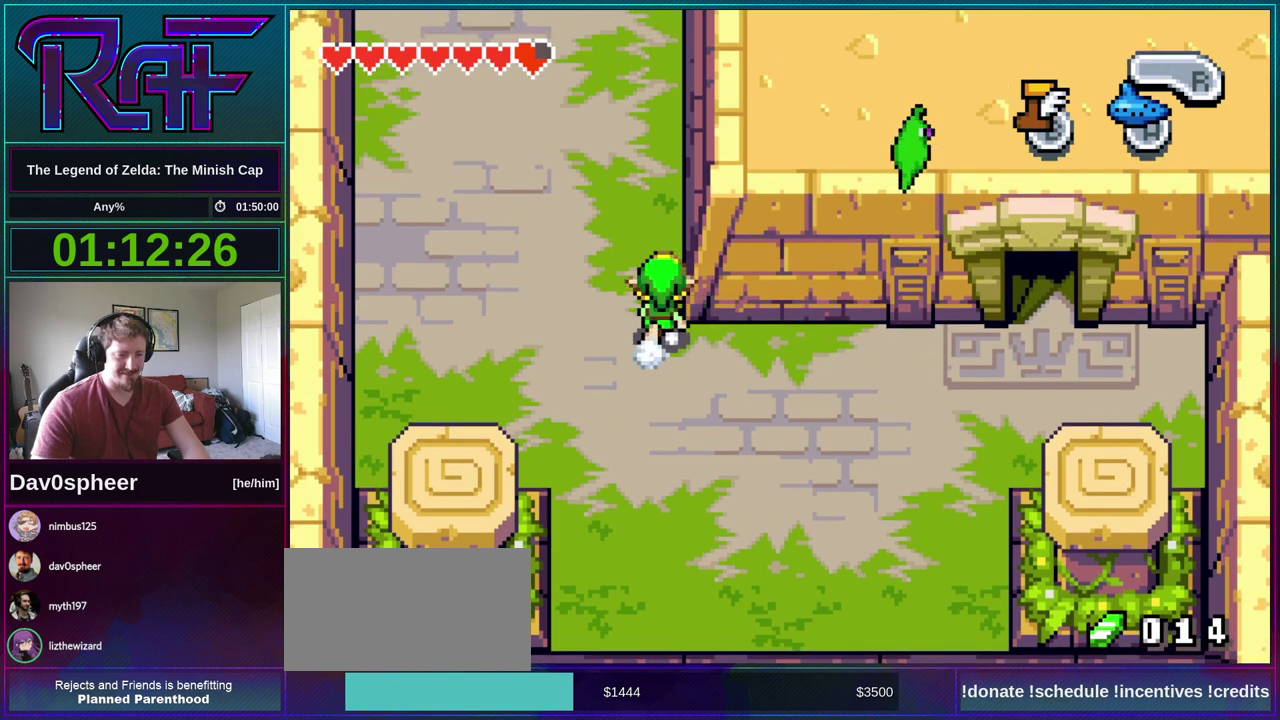
{"buttons": ["B", "DPAD_UP", "DPAD_RIGHT"], "events": [[300, "DPAD_RIGHT", "down"]]}
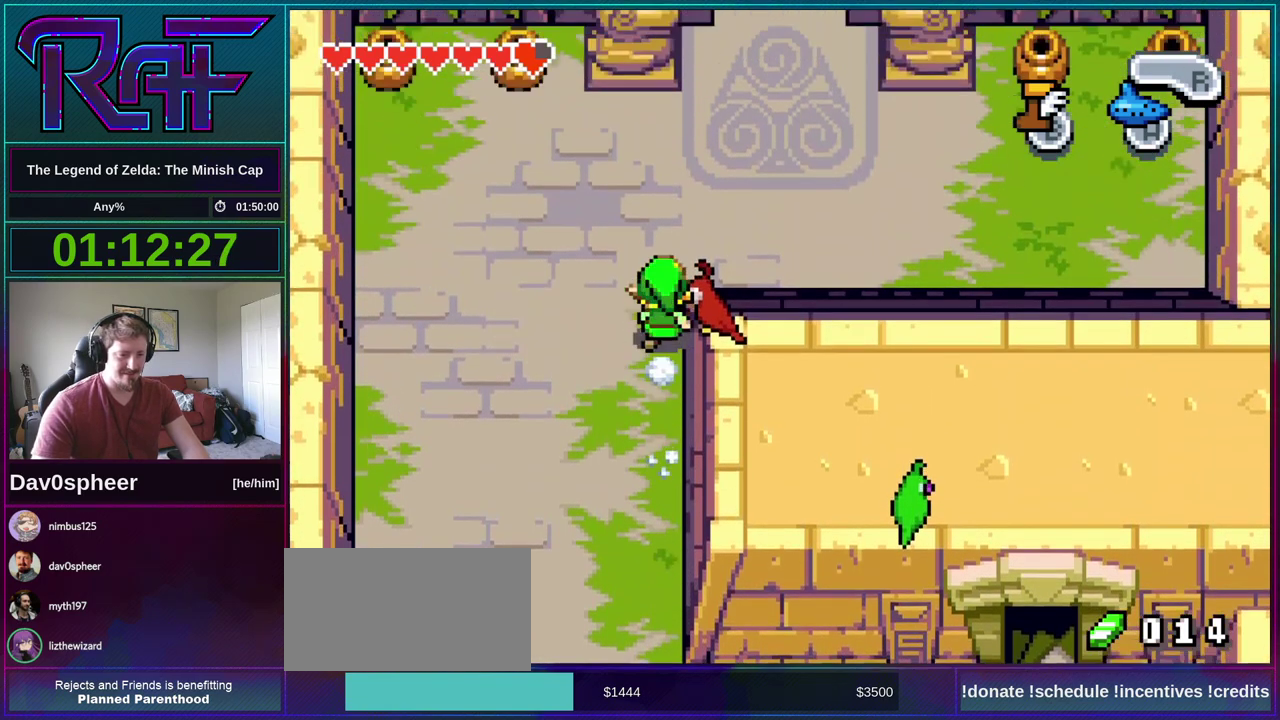
{"buttons": ["B", "DPAD_UP", "DPAD_RIGHT"], "events": []}
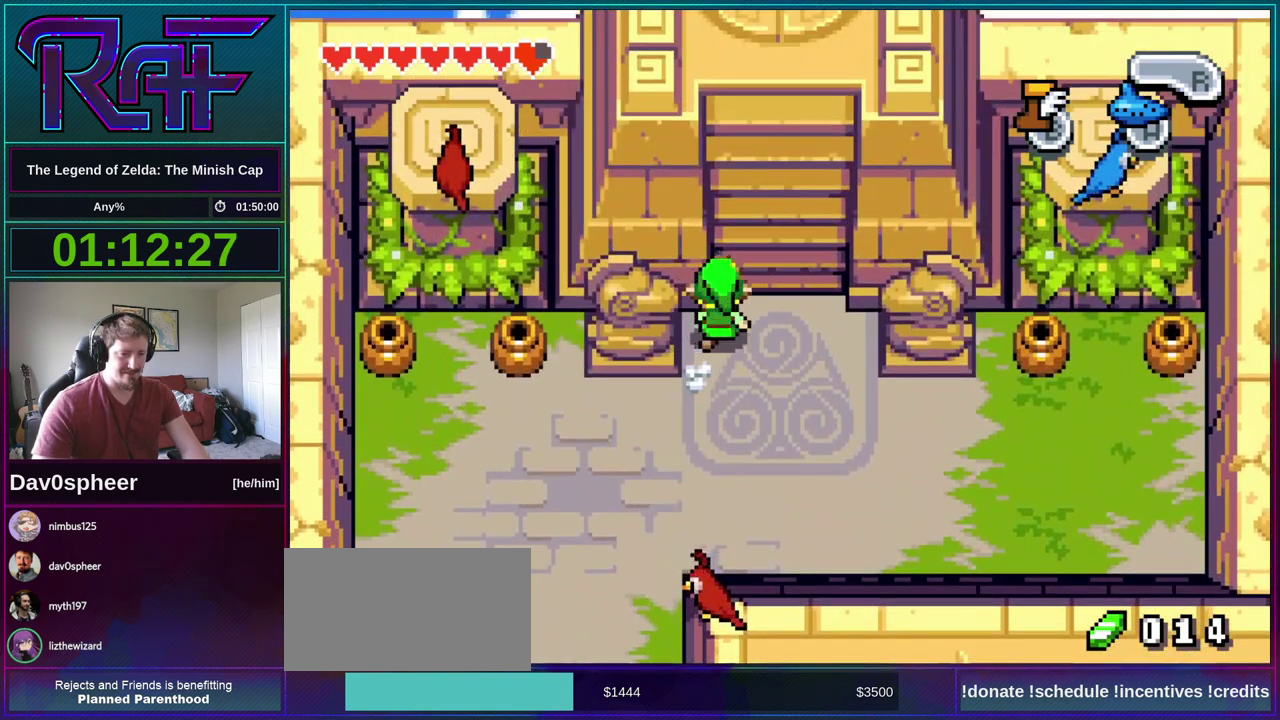
{"buttons": ["B", "DPAD_UP"], "events": [[367, "DPAD_RIGHT", "up"]]}
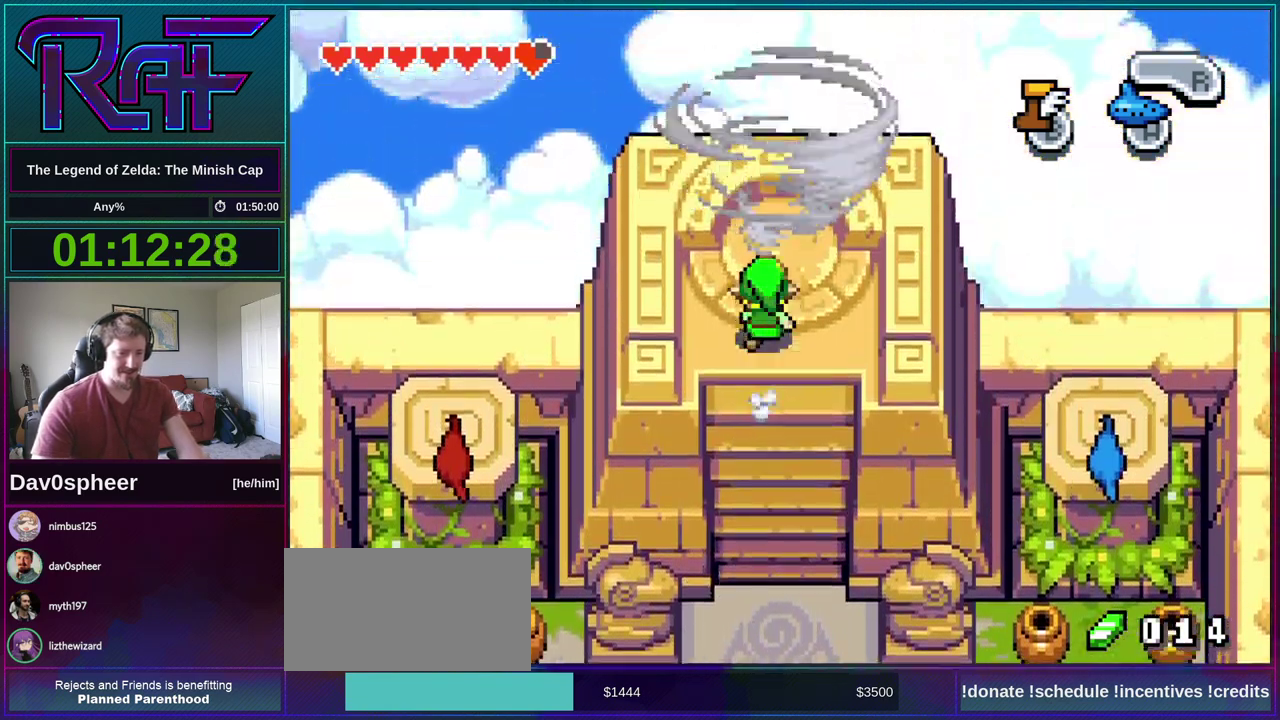
{"buttons": [], "events": [[233, "START", "down"], [333, "B", "up"], [367, "START", "up"], [400, "DPAD_UP", "up"]]}
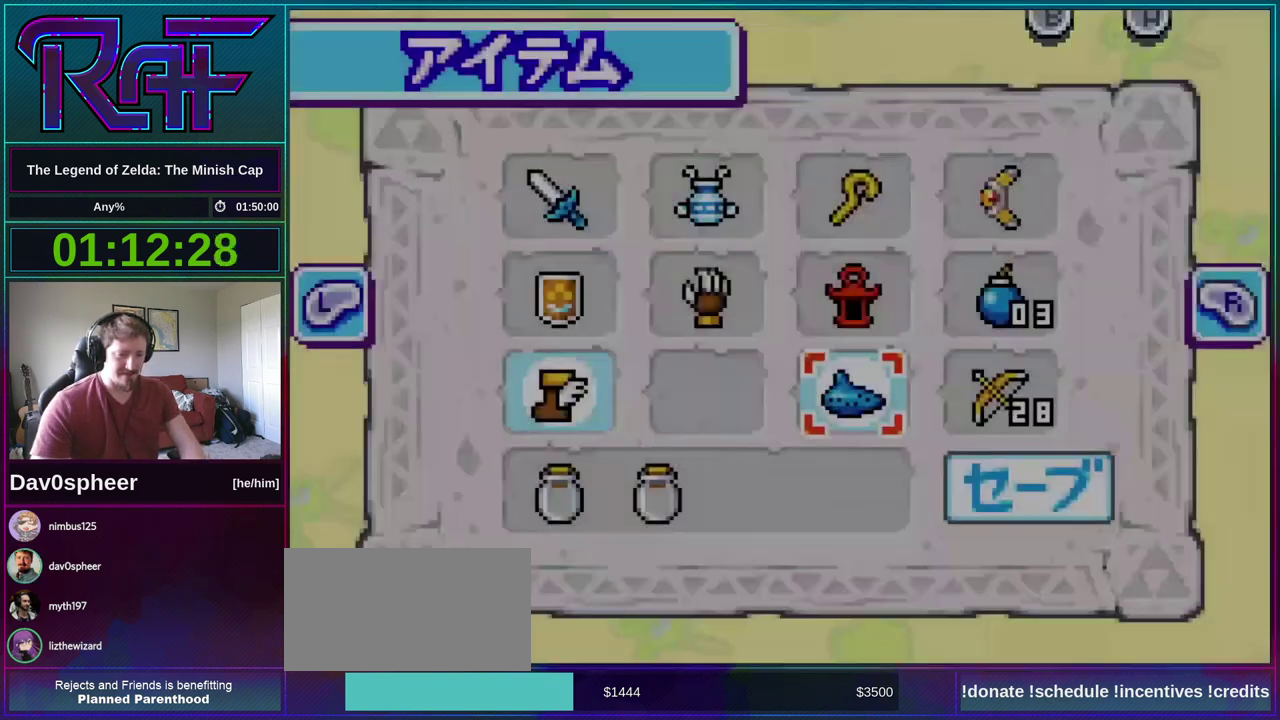
{"buttons": [], "events": []}
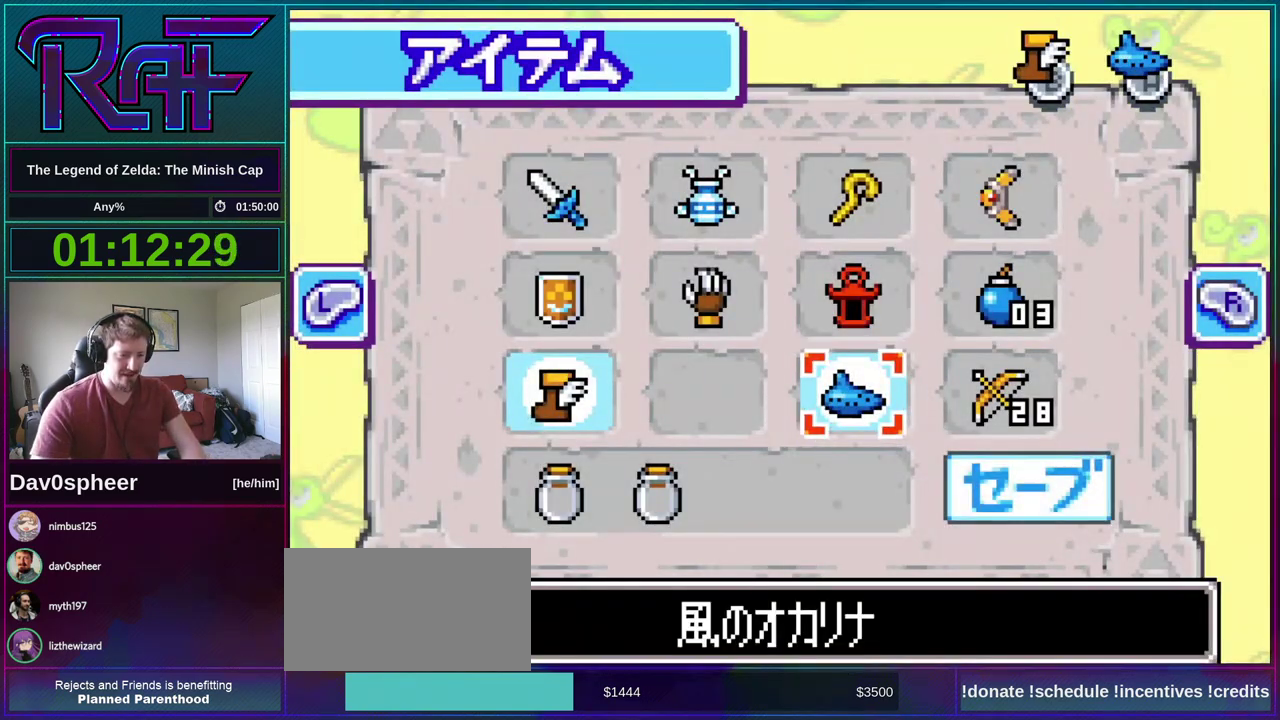
{"buttons": ["DPAD_UP"], "events": [[33, "DPAD_RIGHT", "down"], [133, "DPAD_RIGHT", "up"], [333, "DPAD_UP", "down"], [400, "DPAD_UP", "up"], [467, "DPAD_UP", "down"]]}
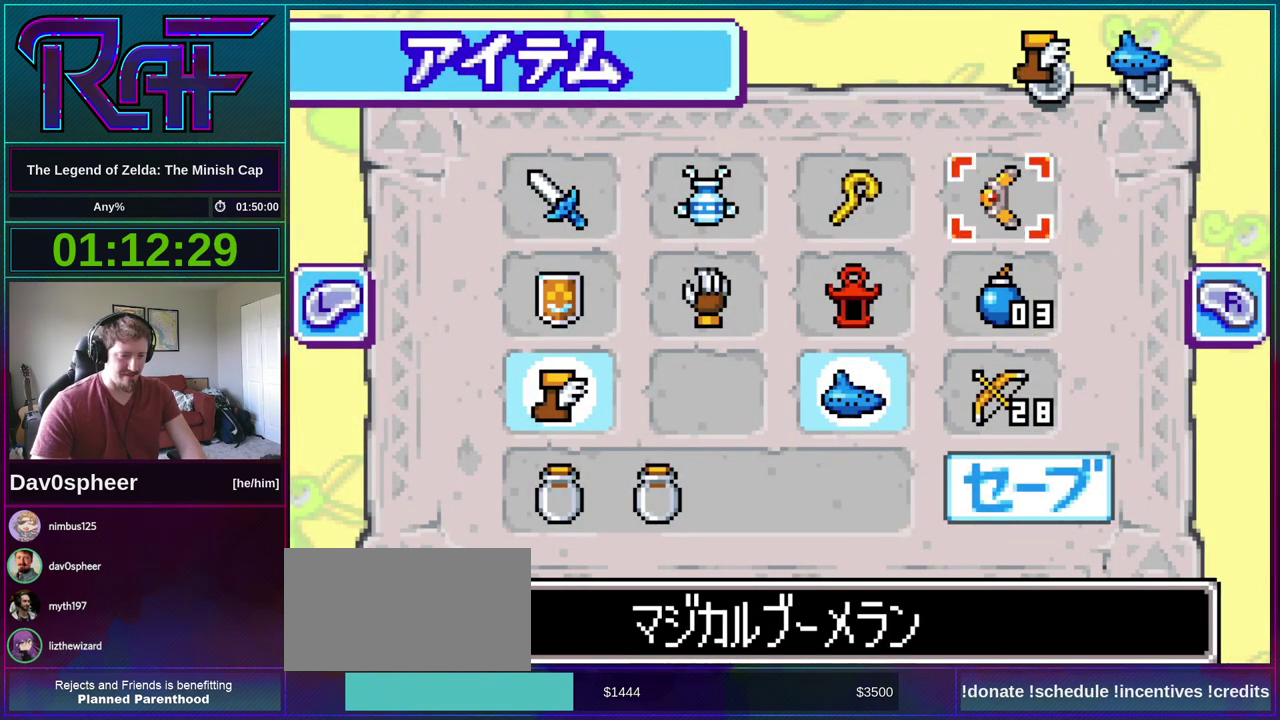
{"buttons": ["A"], "events": [[67, "DPAD_UP", "up"], [467, "A", "down"]]}
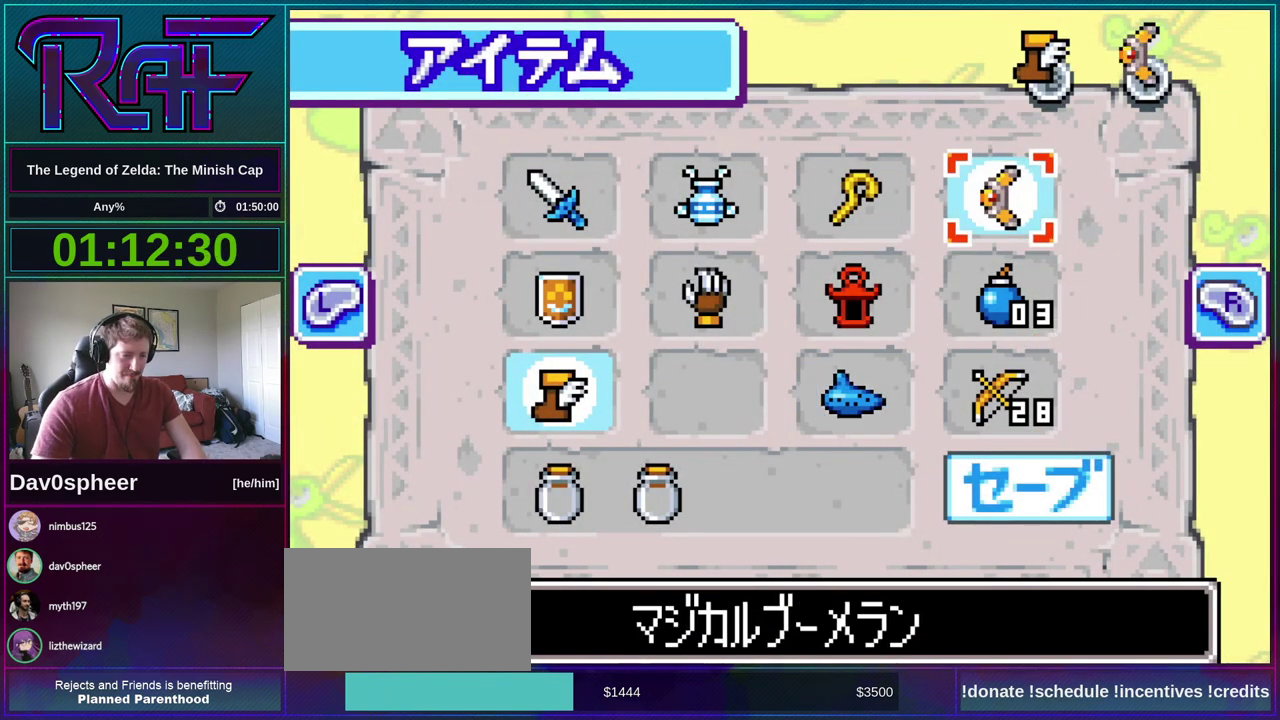
{"buttons": ["DPAD_LEFT"], "events": [[67, "A", "up"], [133, "DPAD_RIGHT", "down"], [200, "DPAD_RIGHT", "up"], [500, "DPAD_LEFT", "down"]]}
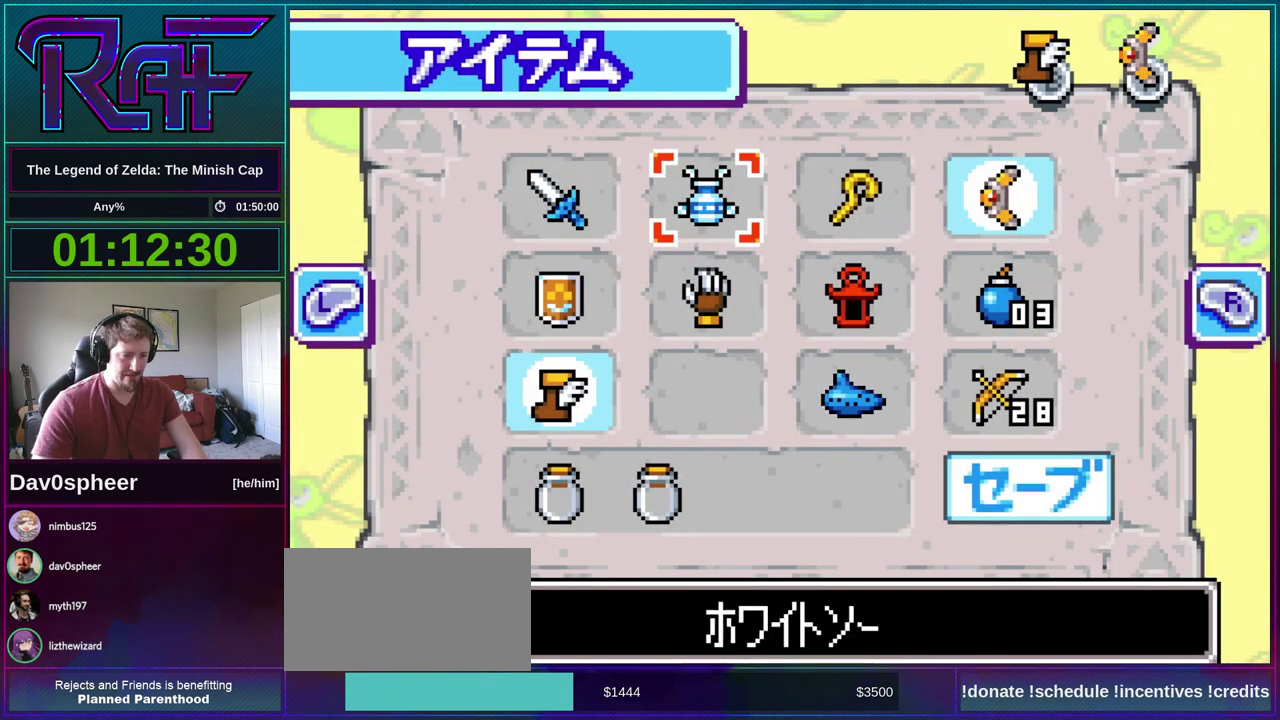
{"buttons": [], "events": [[67, "DPAD_LEFT", "up"], [133, "B", "down"], [267, "B", "up"]]}
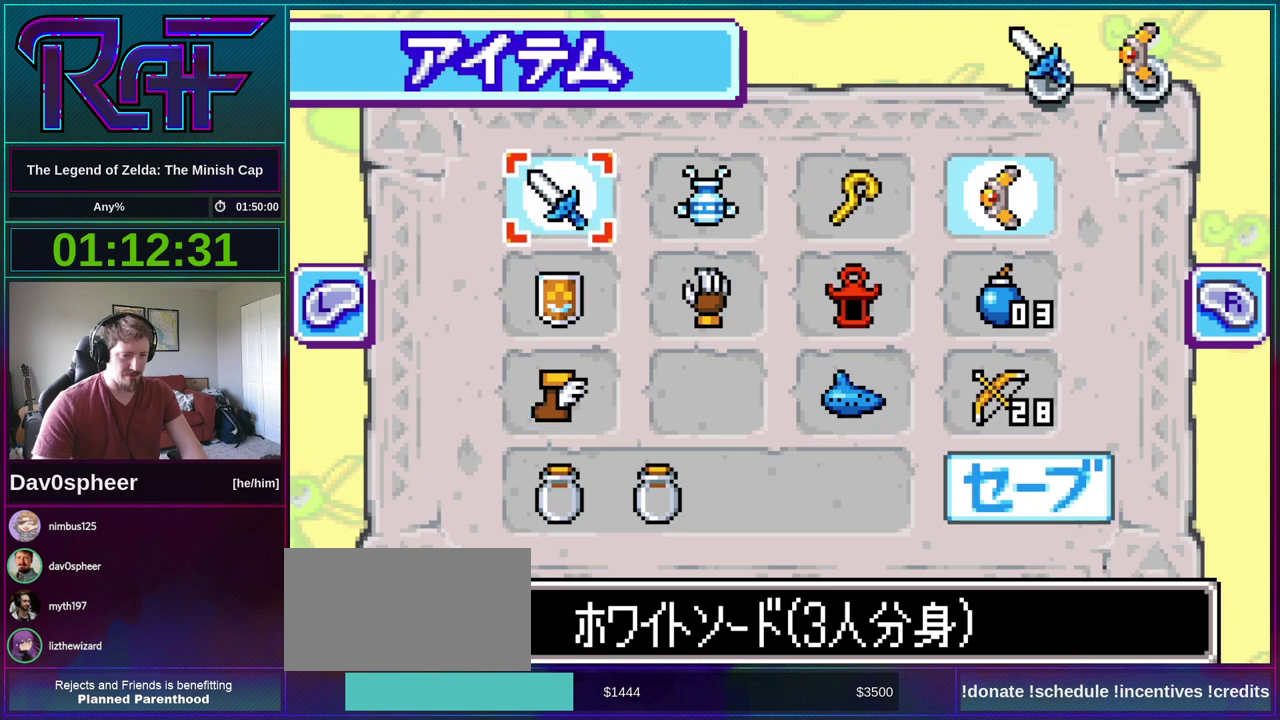
{"buttons": [], "events": [[67, "DPAD_LEFT", "down"], [167, "DPAD_LEFT", "up"]]}
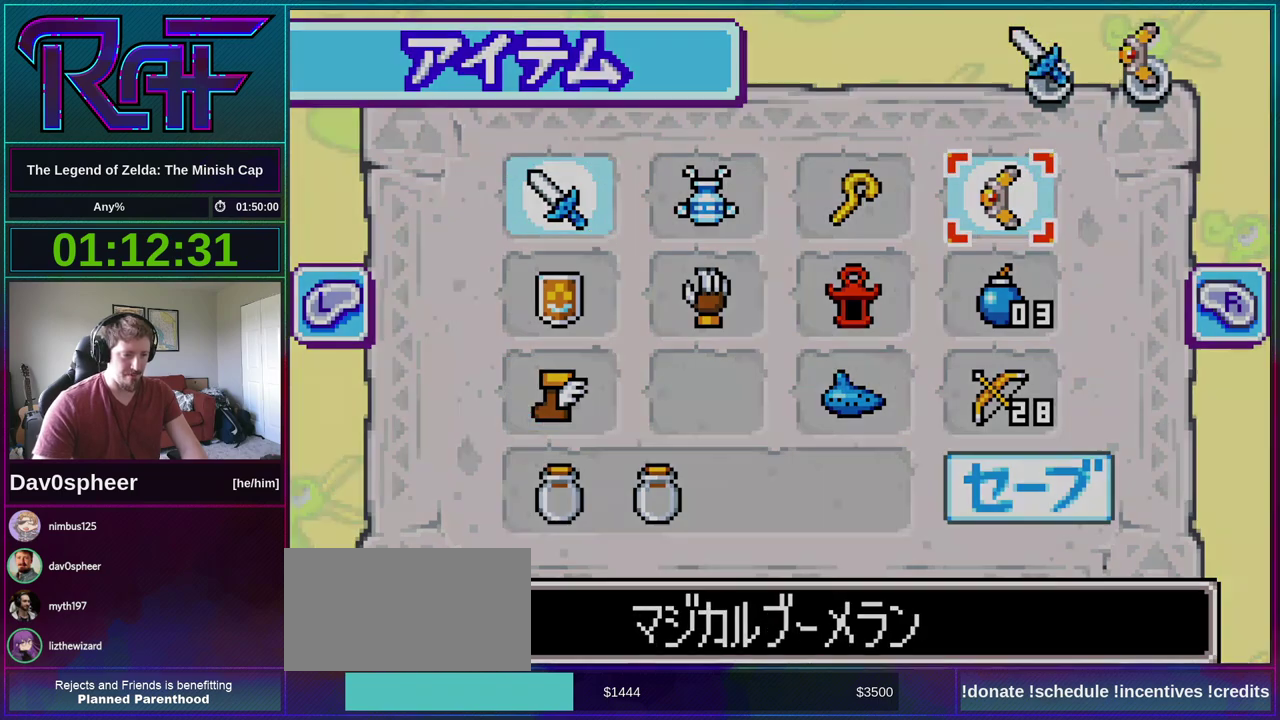
{"buttons": [], "events": []}
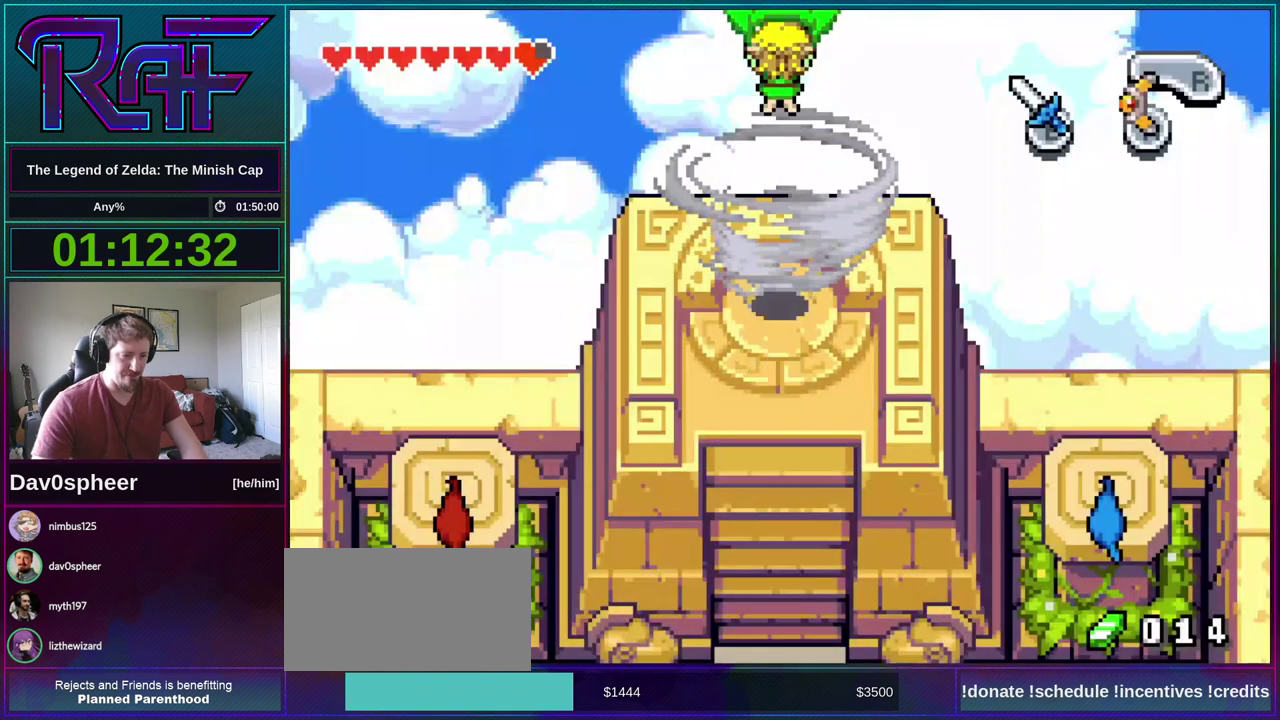
{"buttons": [], "events": []}
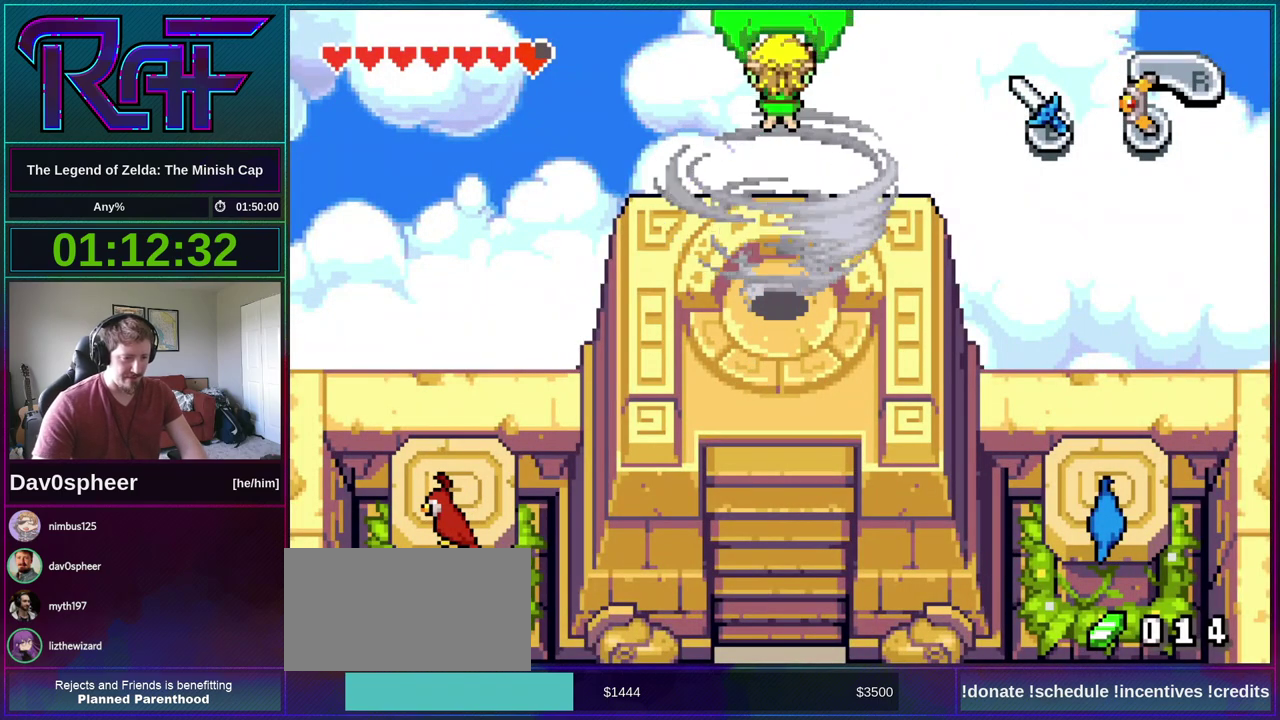
{"buttons": [], "events": []}
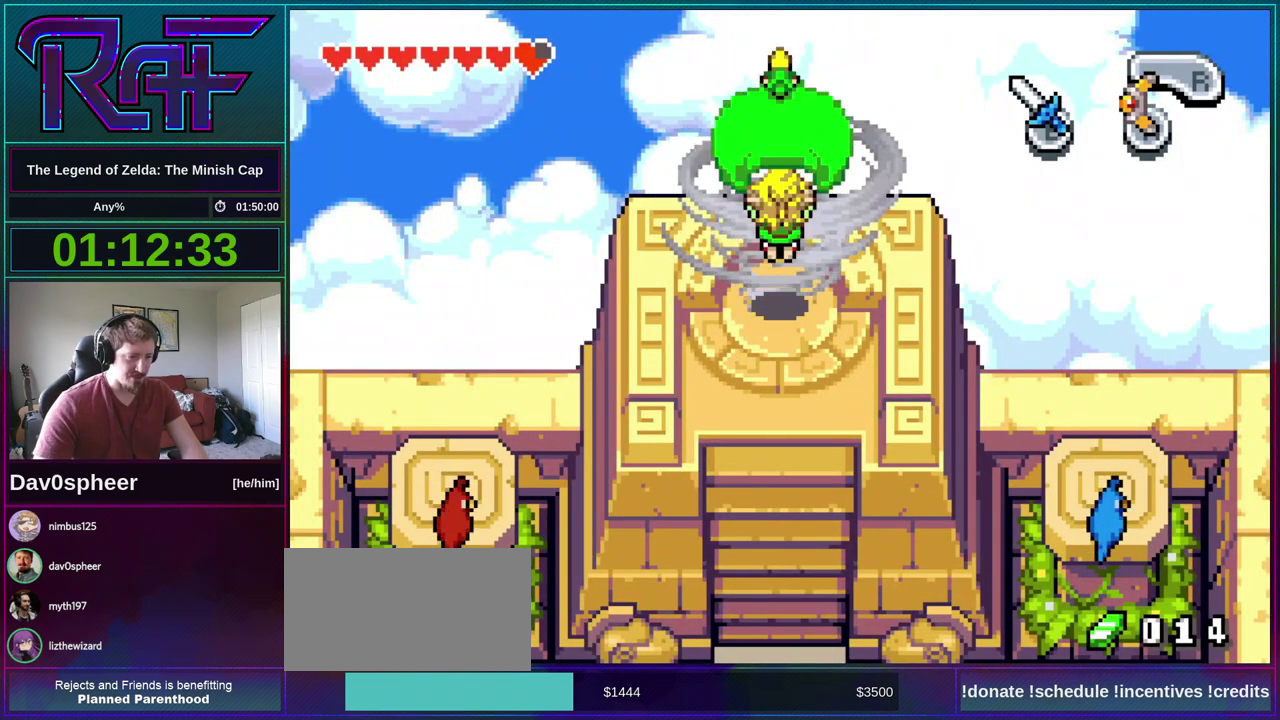
{"buttons": [], "events": []}
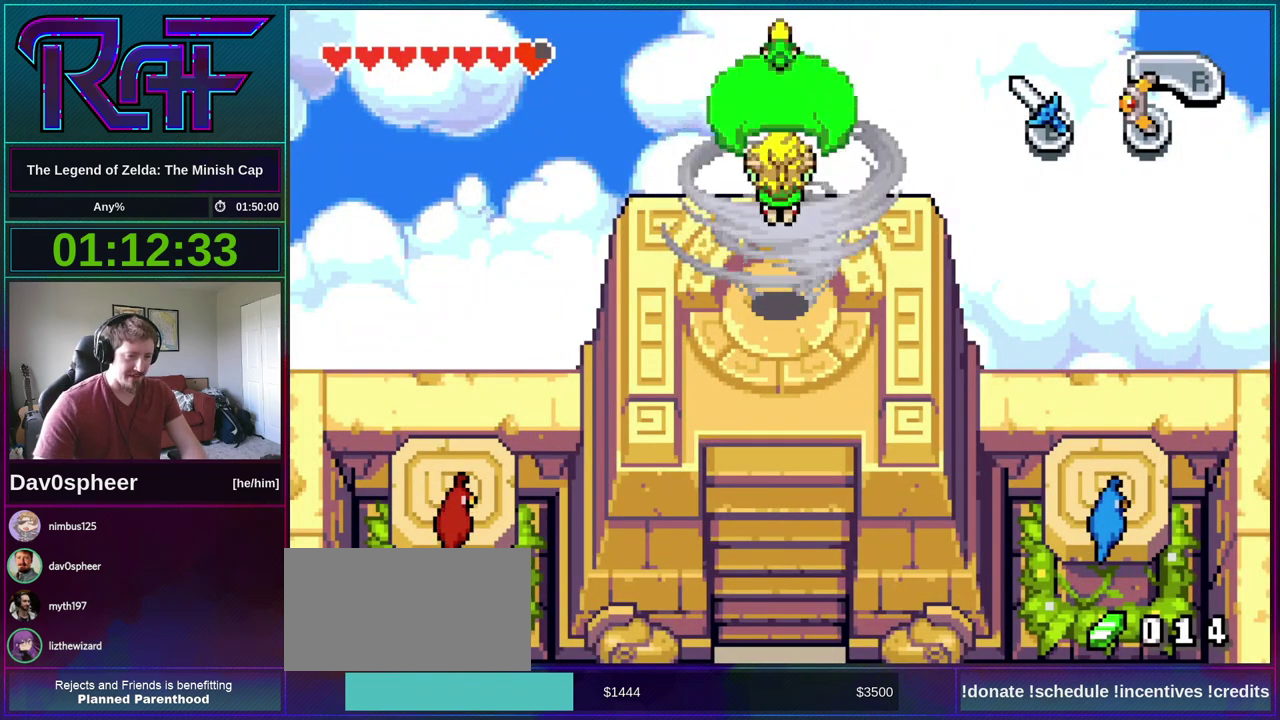
{"buttons": [], "events": []}
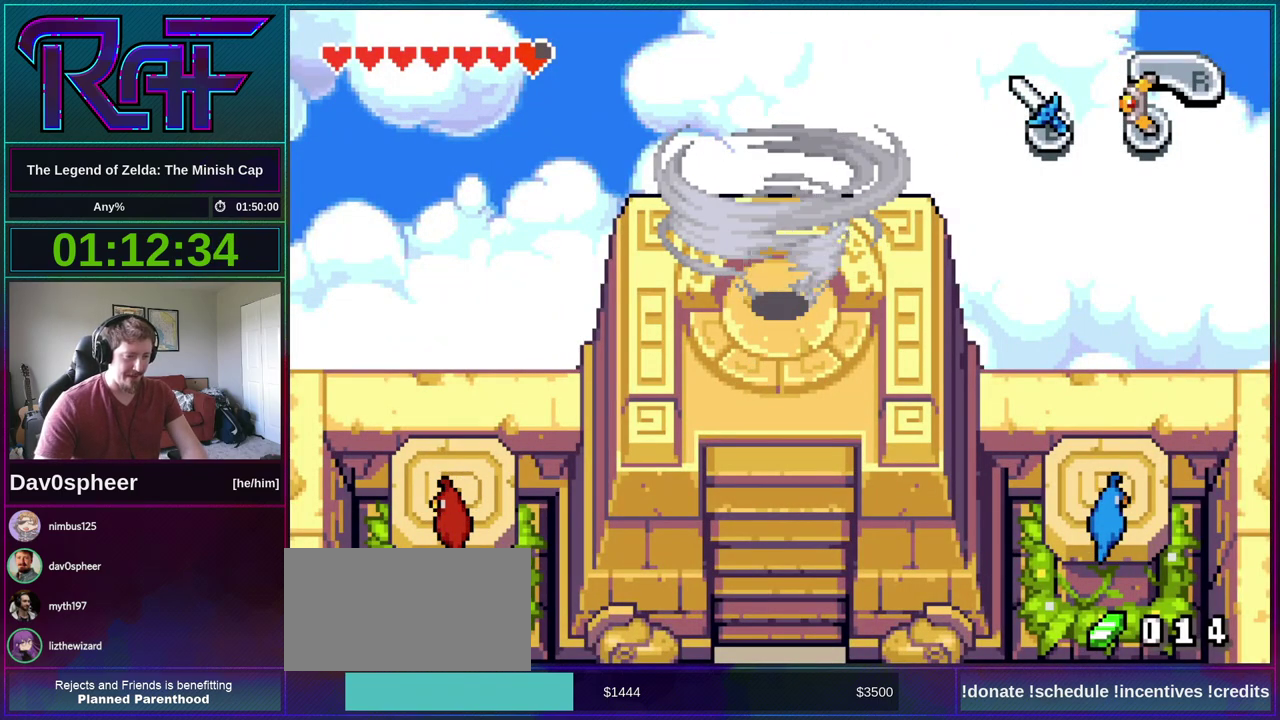
{"buttons": [], "events": []}
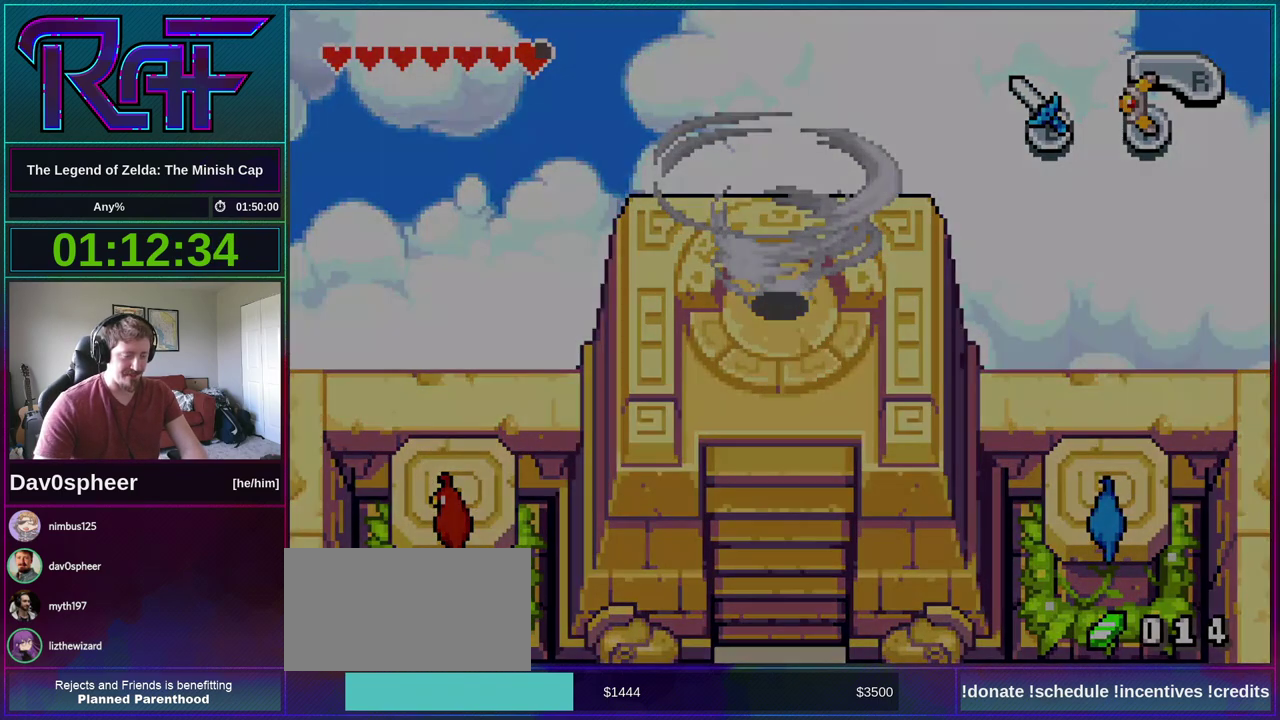
{"buttons": [], "events": []}
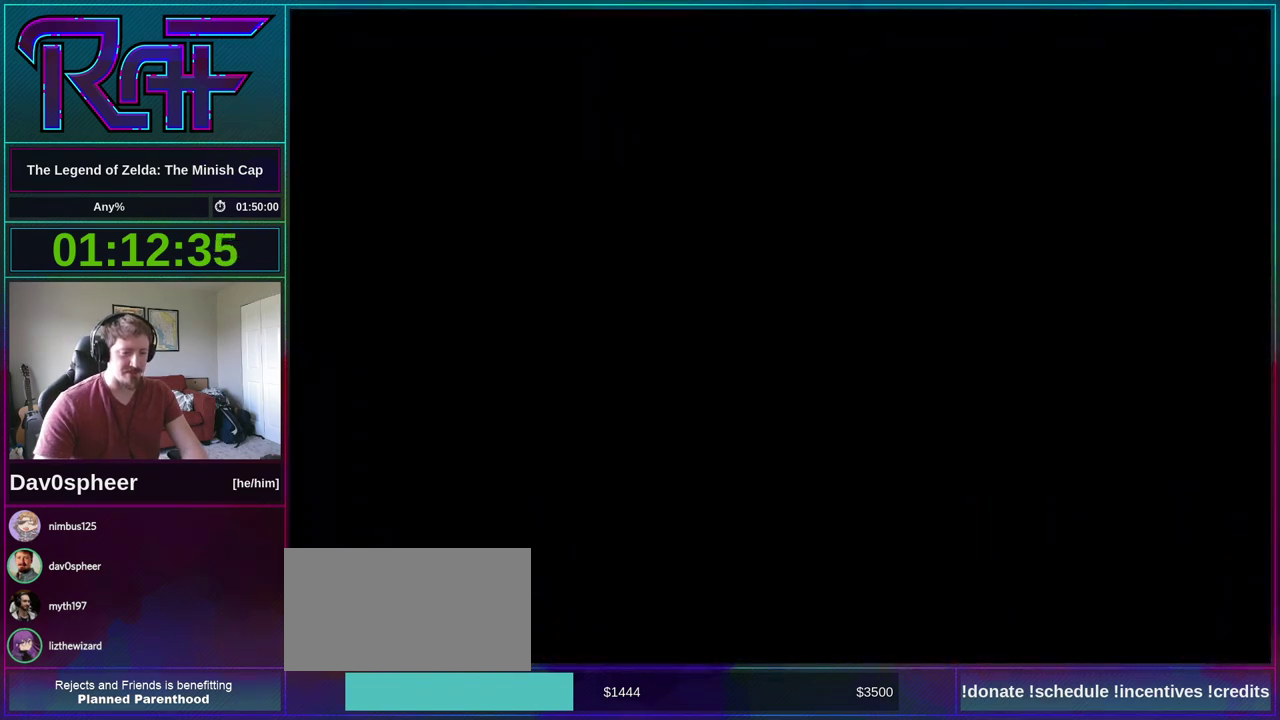
{"buttons": ["DPAD_LEFT"], "events": [[167, "DPAD_LEFT", "down"]]}
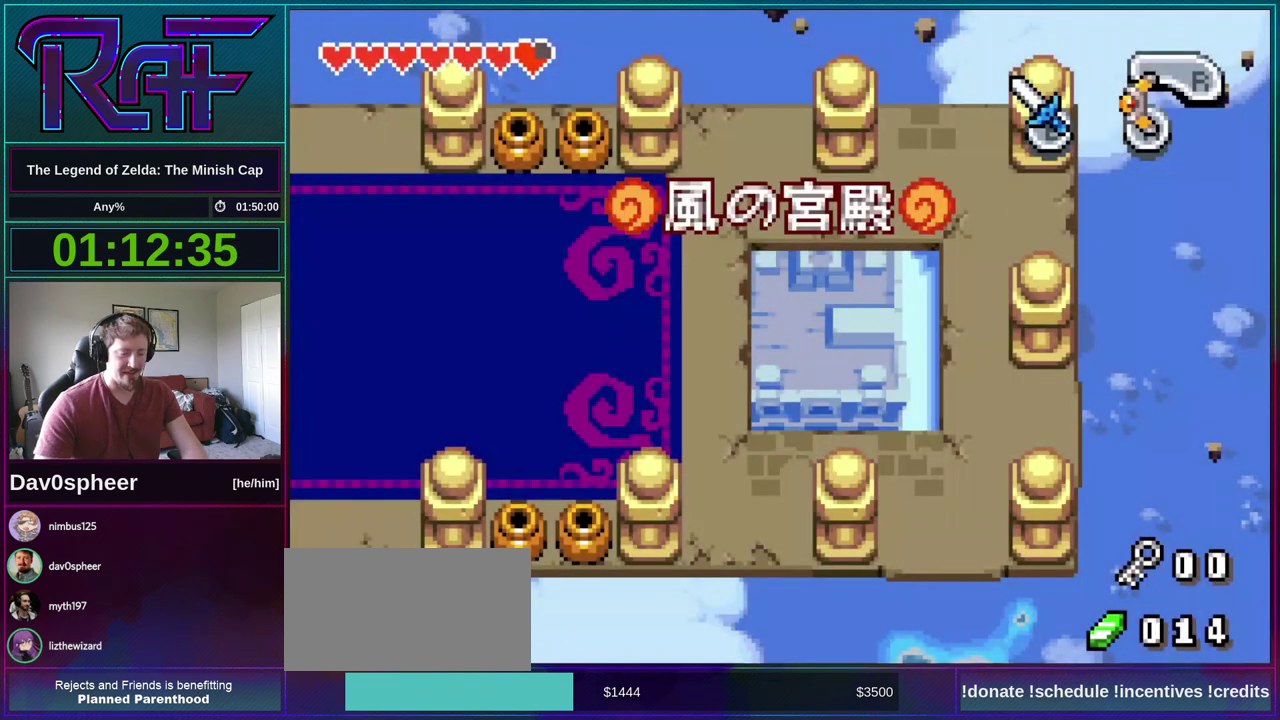
{"buttons": ["DPAD_LEFT"], "events": []}
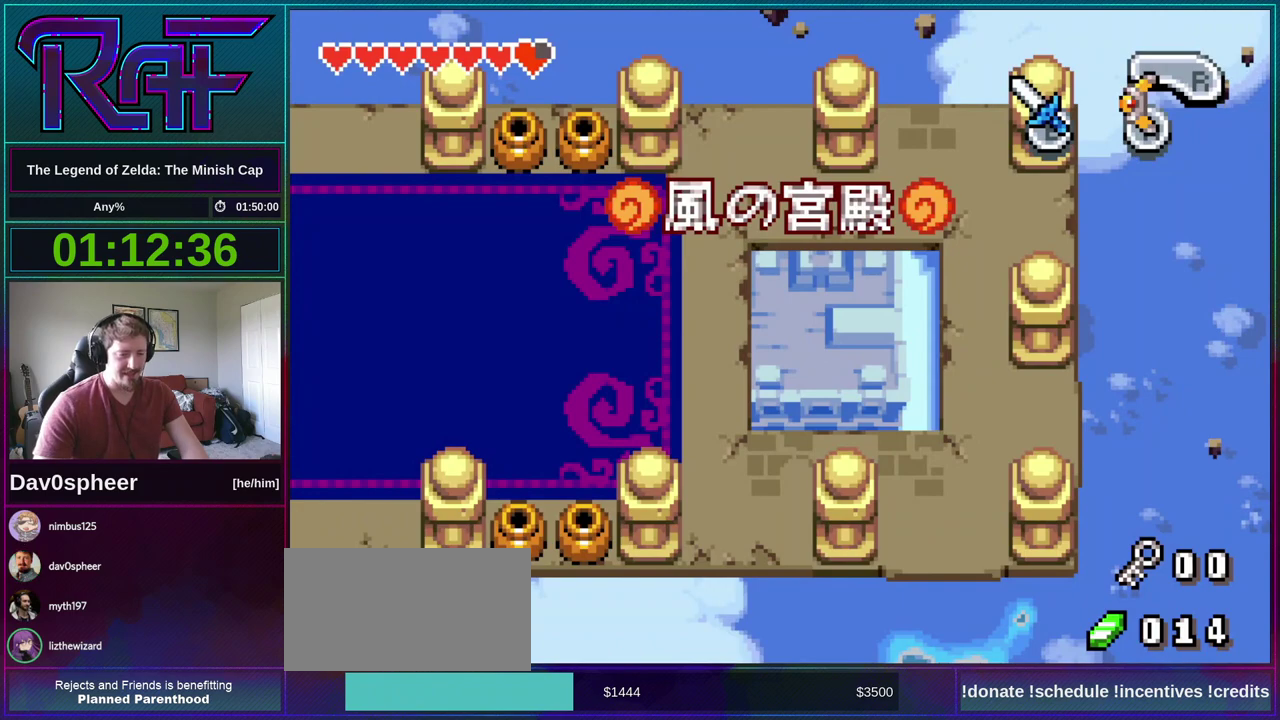
{"buttons": ["DPAD_LEFT"], "events": []}